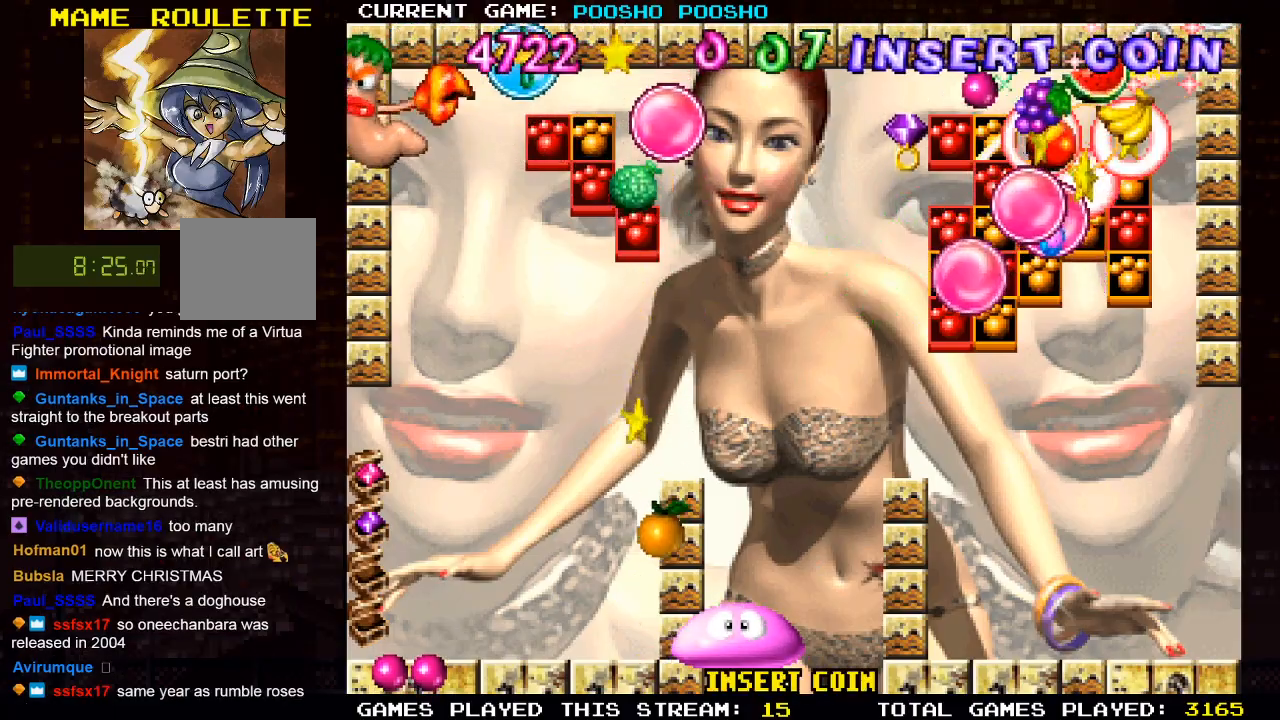
Gameplay with a controller (PlayStation layout); each line is a JSON object with the inputs held at the frame after it. "events" lists button and stick changes between this image and that frame as [ms after this image, input, new state], when the widget could be followed in between.
{"buttons": [], "left_stick": "center", "right_stick": "center", "events": [[100, "DPAD_LEFT", "down"], [267, "DPAD_LEFT", "up"]]}
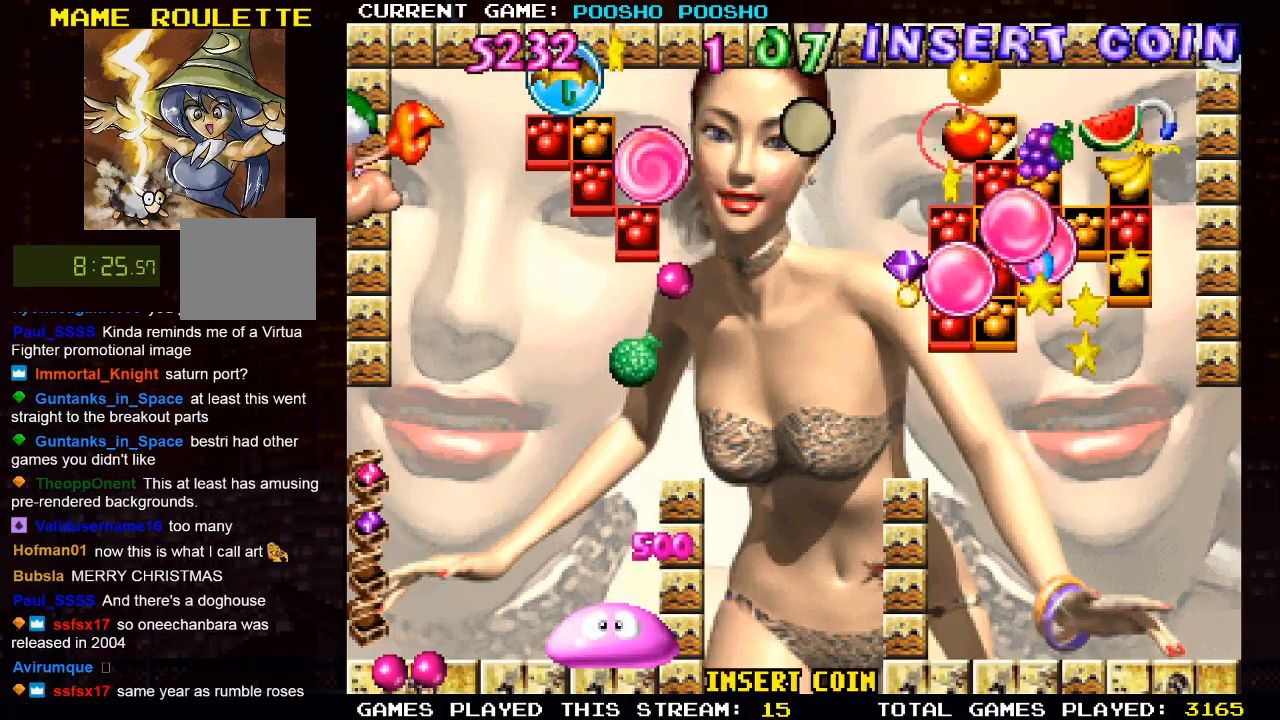
{"buttons": ["DPAD_RIGHT"], "left_stick": "center", "right_stick": "center", "events": [[183, "CROSS", "down"], [367, "DPAD_RIGHT", "down"], [433, "CROSS", "up"]]}
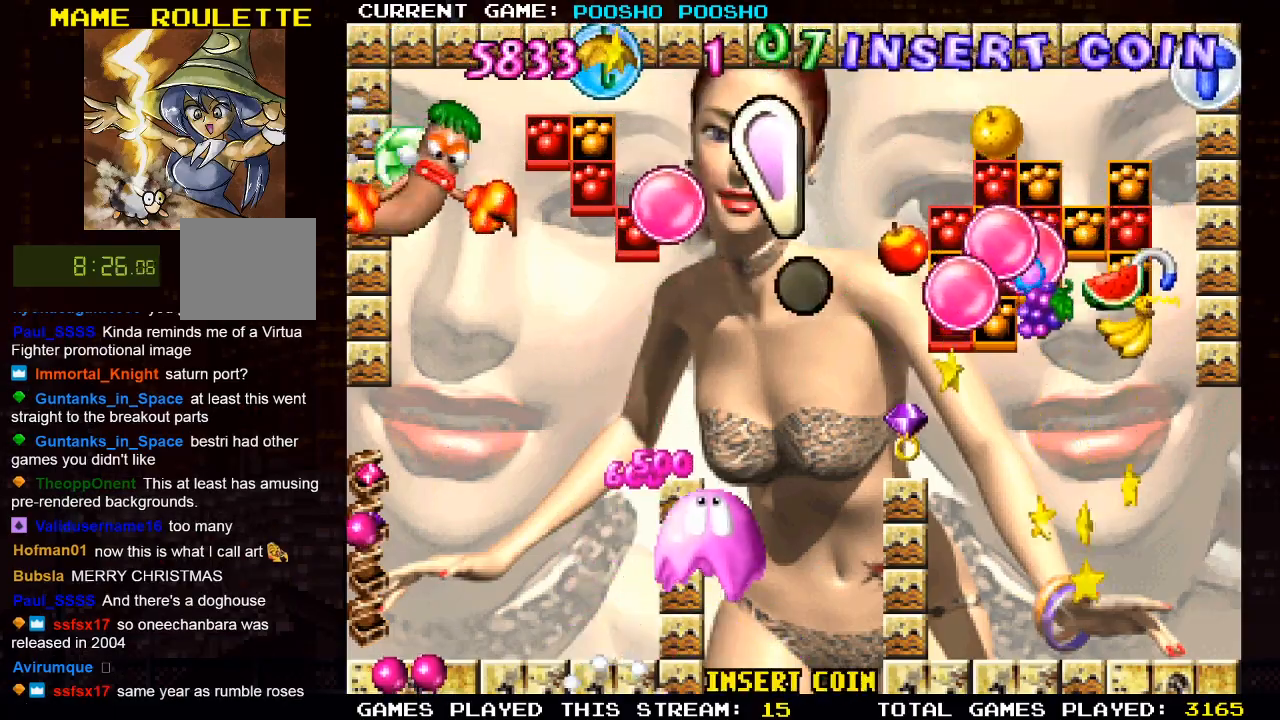
{"buttons": ["DPAD_LEFT"], "left_stick": "center", "right_stick": "center", "events": [[200, "DPAD_RIGHT", "up"], [217, "CROSS", "down"], [350, "DPAD_LEFT", "down"], [417, "CROSS", "up"]]}
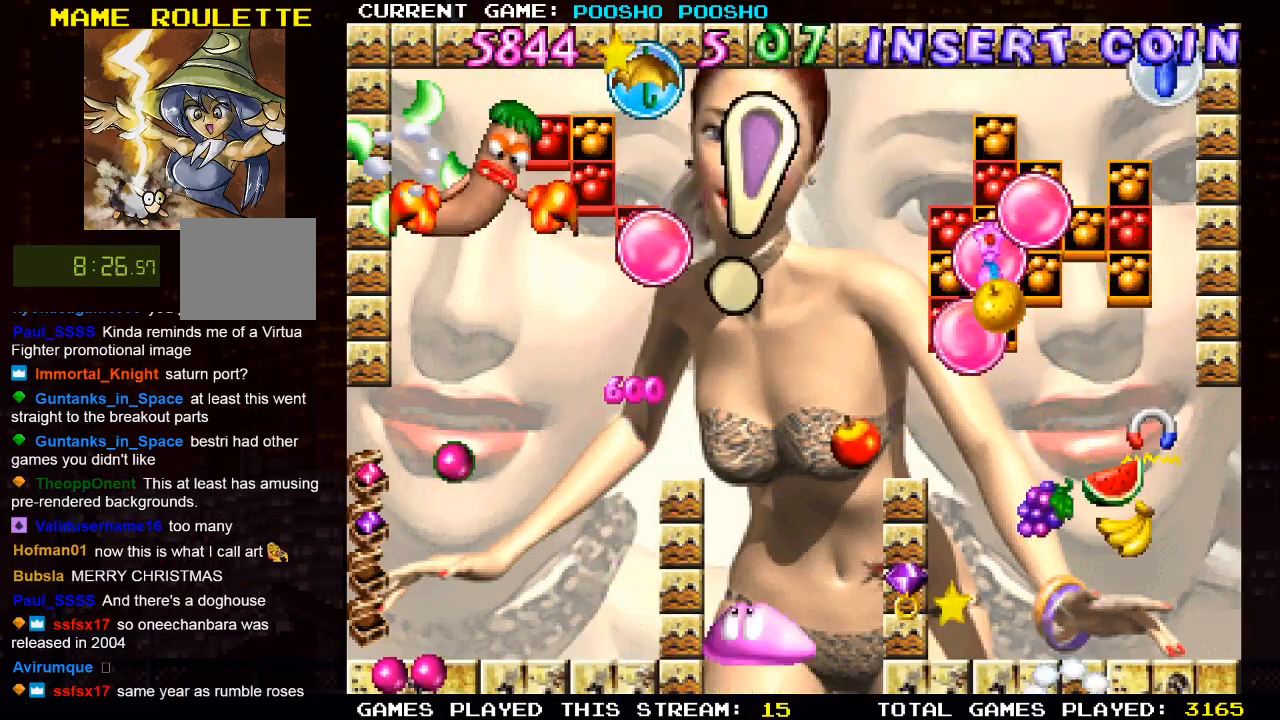
{"buttons": ["DPAD_RIGHT"], "left_stick": "center", "right_stick": "center", "events": [[17, "DPAD_LEFT", "up"], [100, "DPAD_RIGHT", "down"]]}
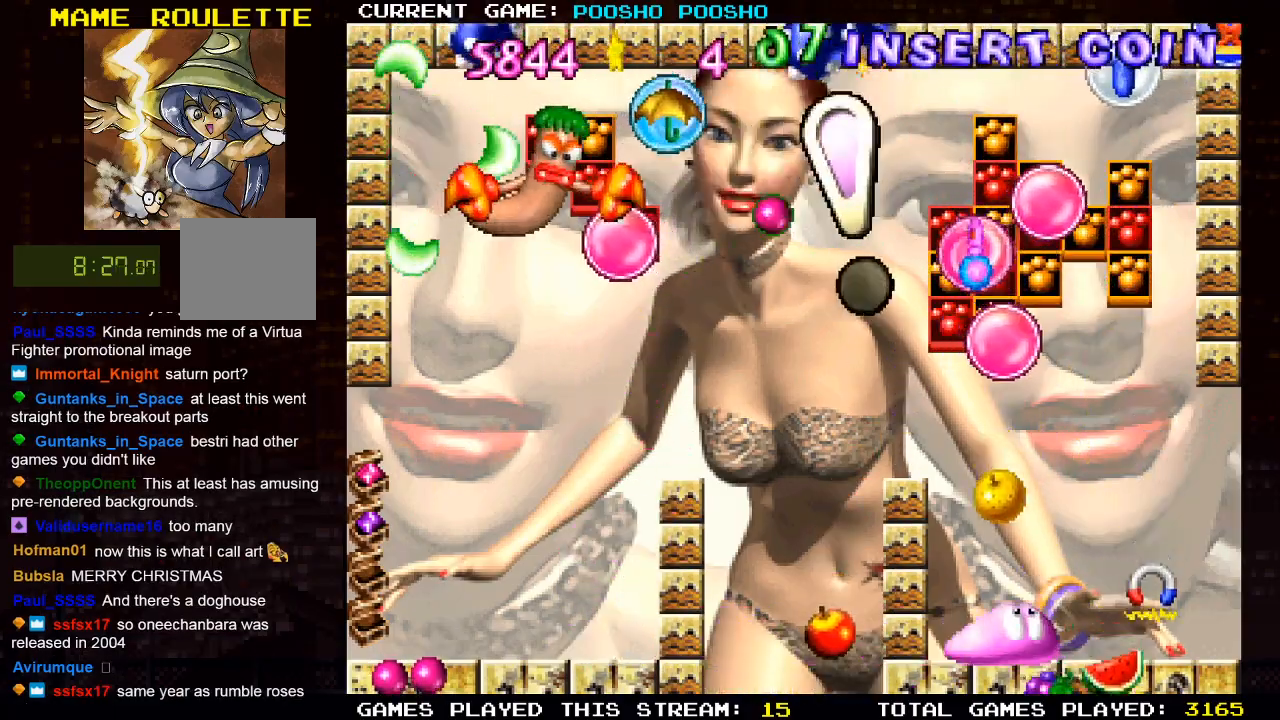
{"buttons": ["DPAD_LEFT"], "left_stick": "center", "right_stick": "center", "events": [[183, "DPAD_RIGHT", "up"], [233, "DPAD_LEFT", "down"]]}
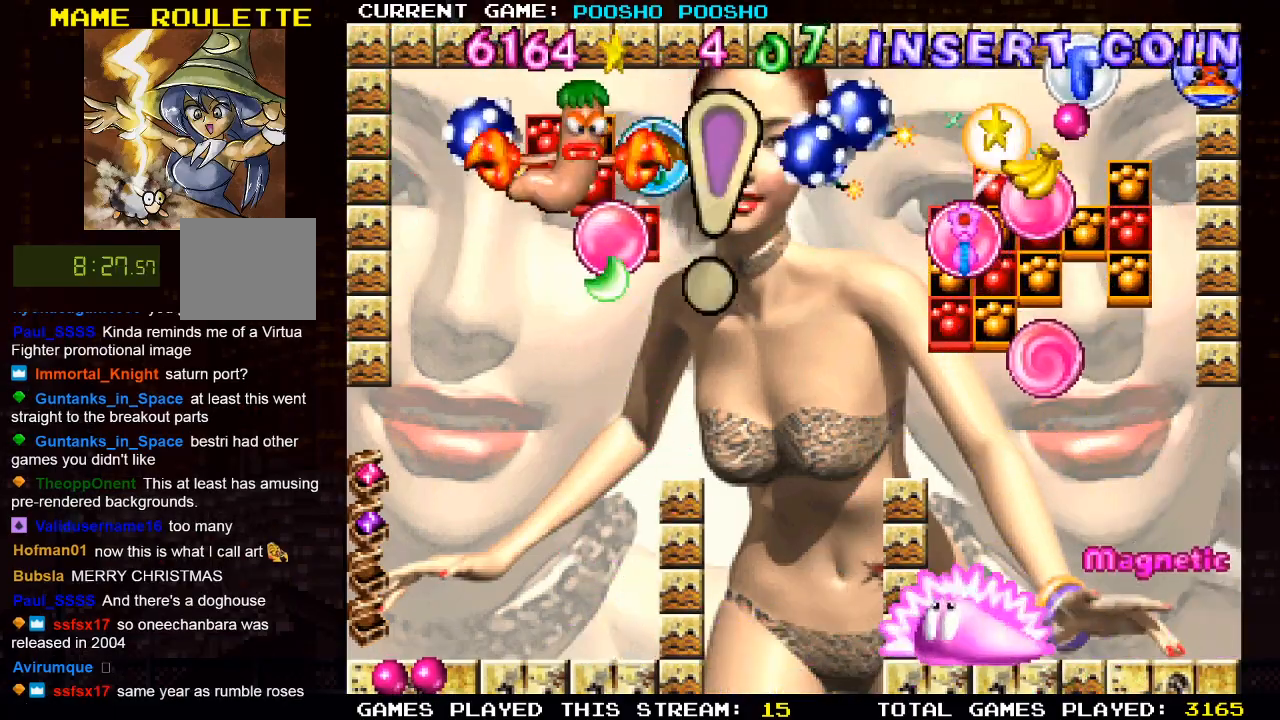
{"buttons": ["DPAD_LEFT"], "left_stick": "center", "right_stick": "center", "events": []}
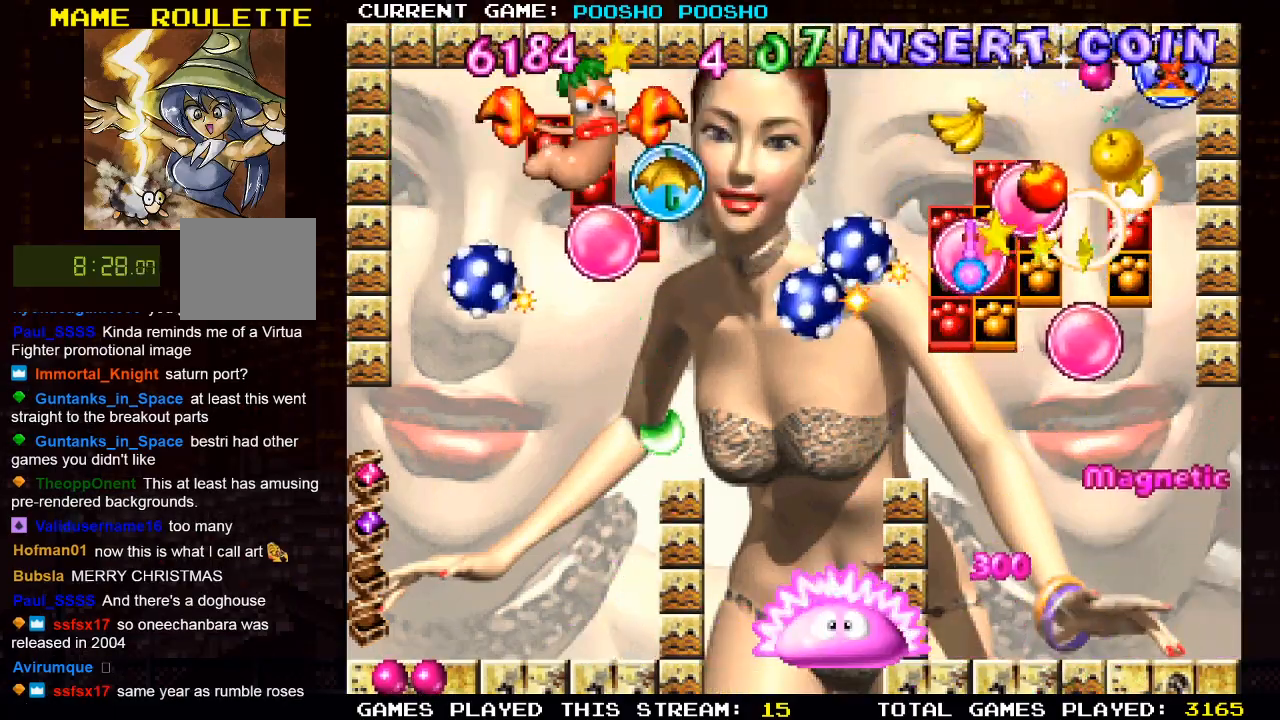
{"buttons": ["DPAD_LEFT"], "left_stick": "center", "right_stick": "center", "events": []}
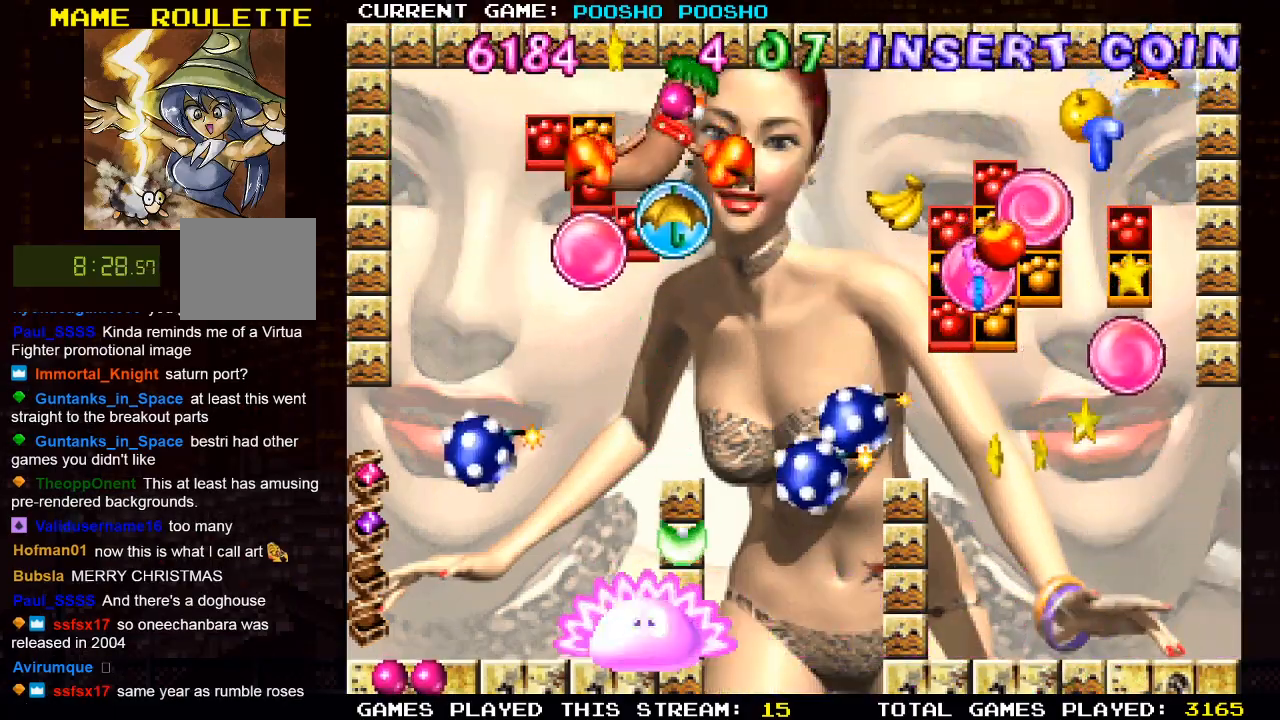
{"buttons": [], "left_stick": "center", "right_stick": "center", "events": [[67, "DPAD_LEFT", "up"]]}
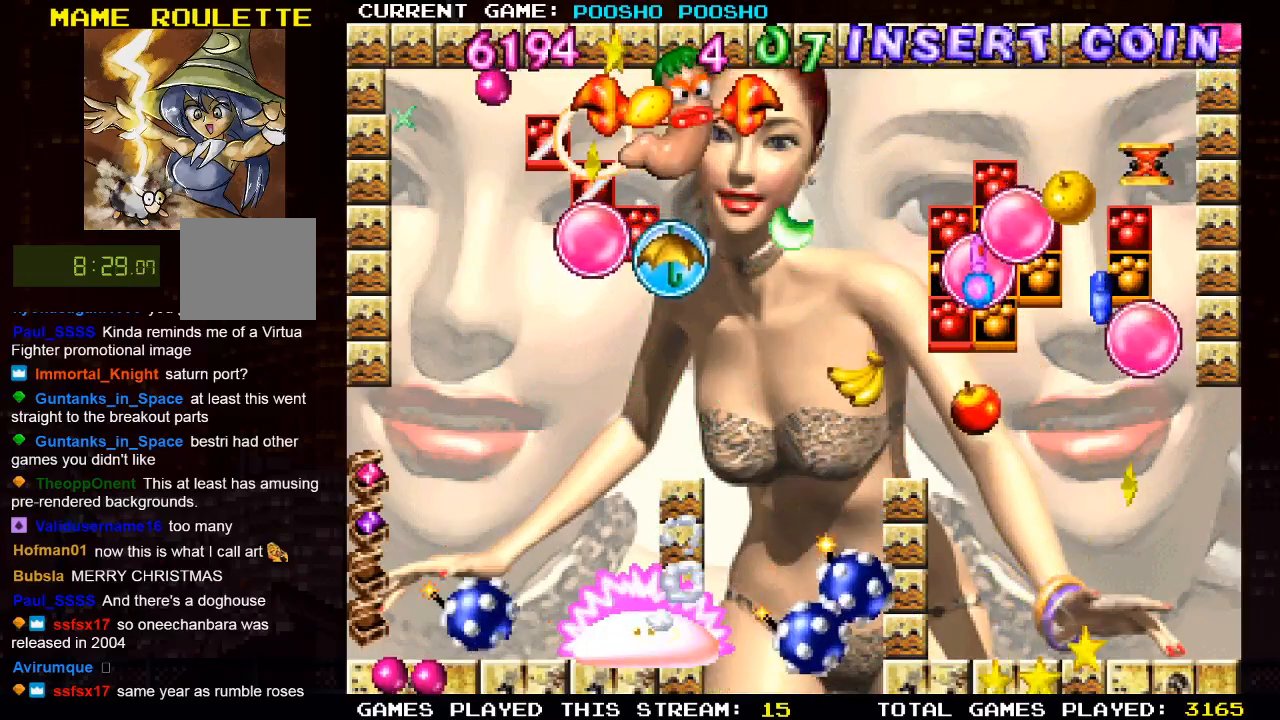
{"buttons": [], "left_stick": "center", "right_stick": "center", "events": []}
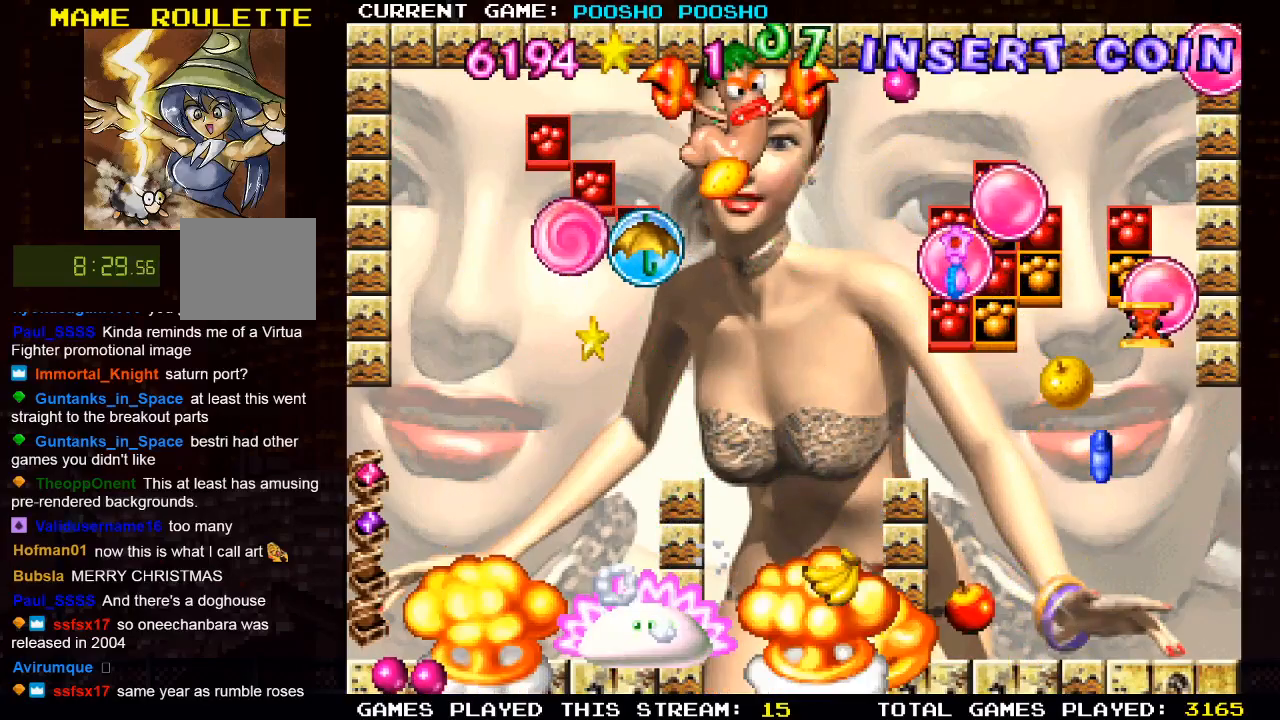
{"buttons": ["CROSS", "SQUARE"], "left_stick": "center", "right_stick": "center", "events": [[433, "CROSS", "down"], [500, "SQUARE", "down"]]}
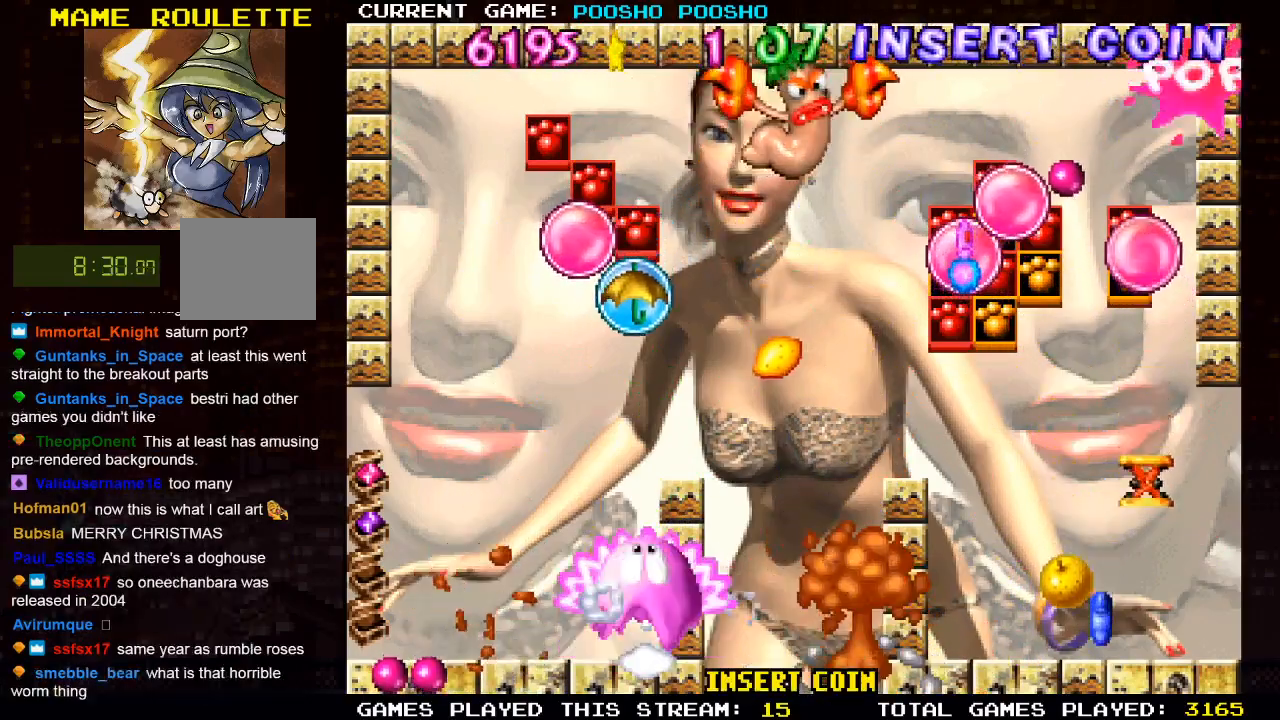
{"buttons": [], "left_stick": "center", "right_stick": "center", "events": [[117, "CROSS", "up"], [183, "SQUARE", "up"]]}
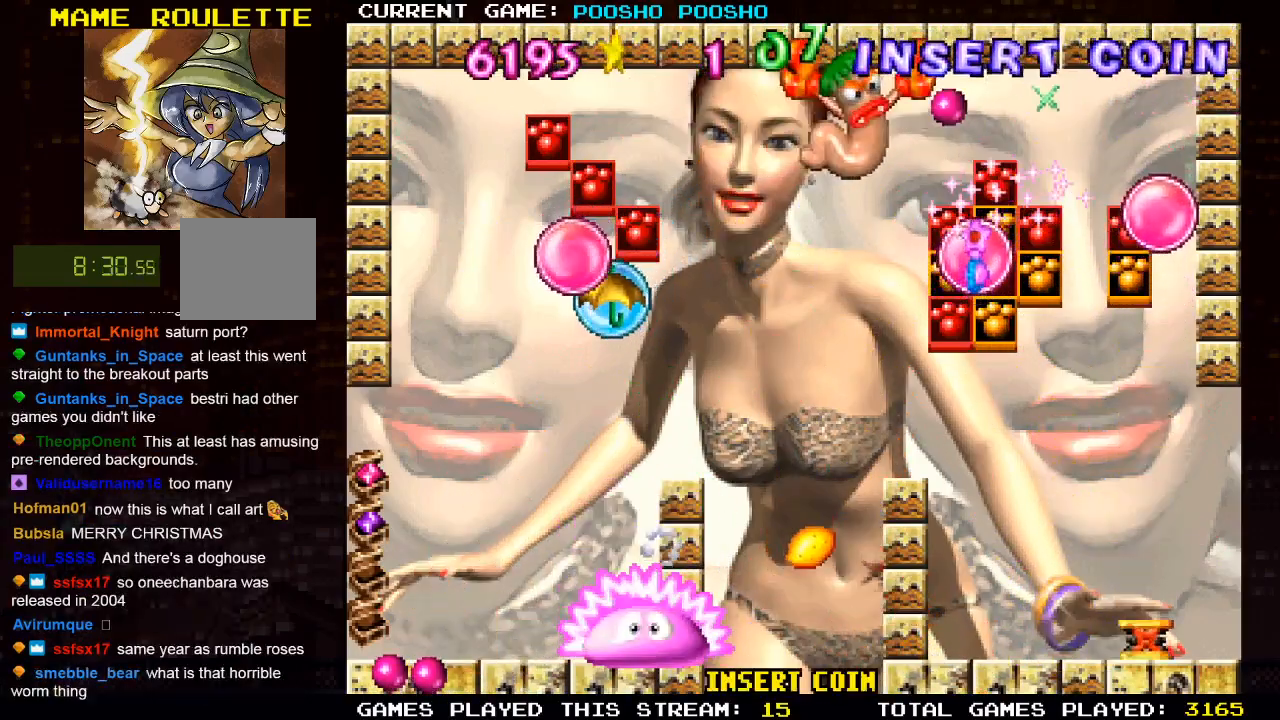
{"buttons": [], "left_stick": "center", "right_stick": "center", "events": []}
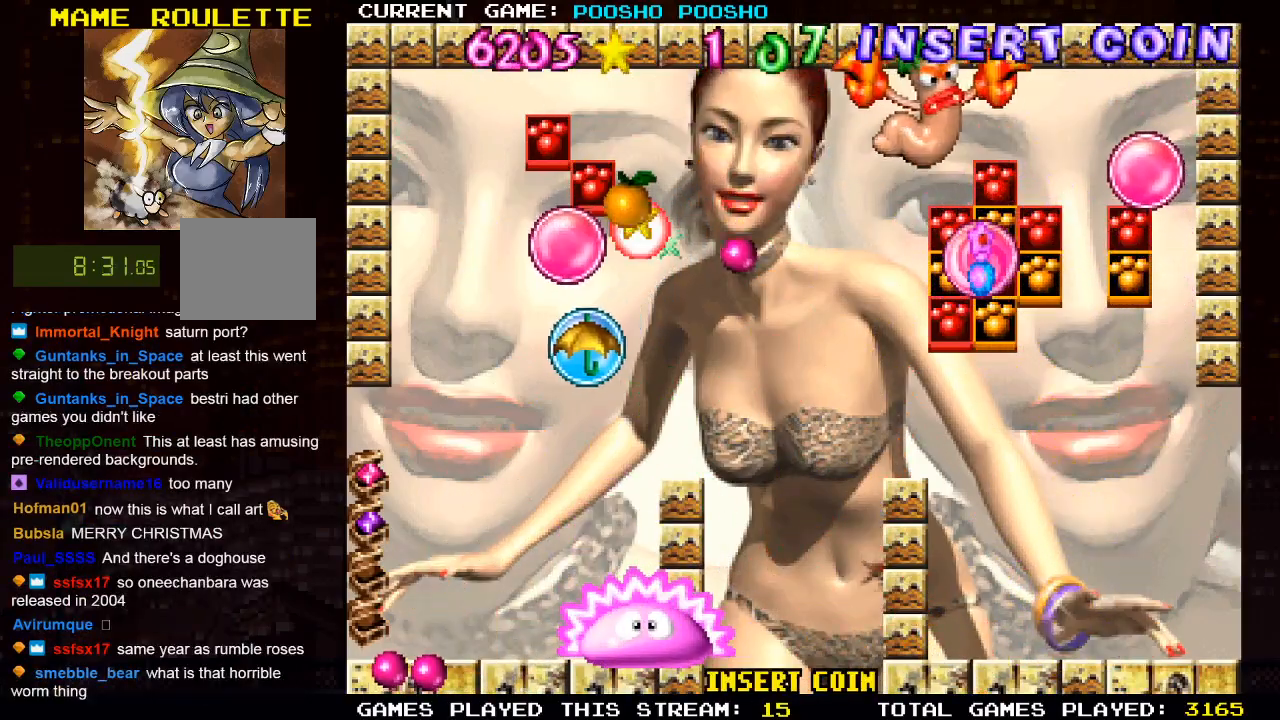
{"buttons": [], "left_stick": "center", "right_stick": "center", "events": [[150, "DPAD_RIGHT", "down"], [500, "DPAD_RIGHT", "up"]]}
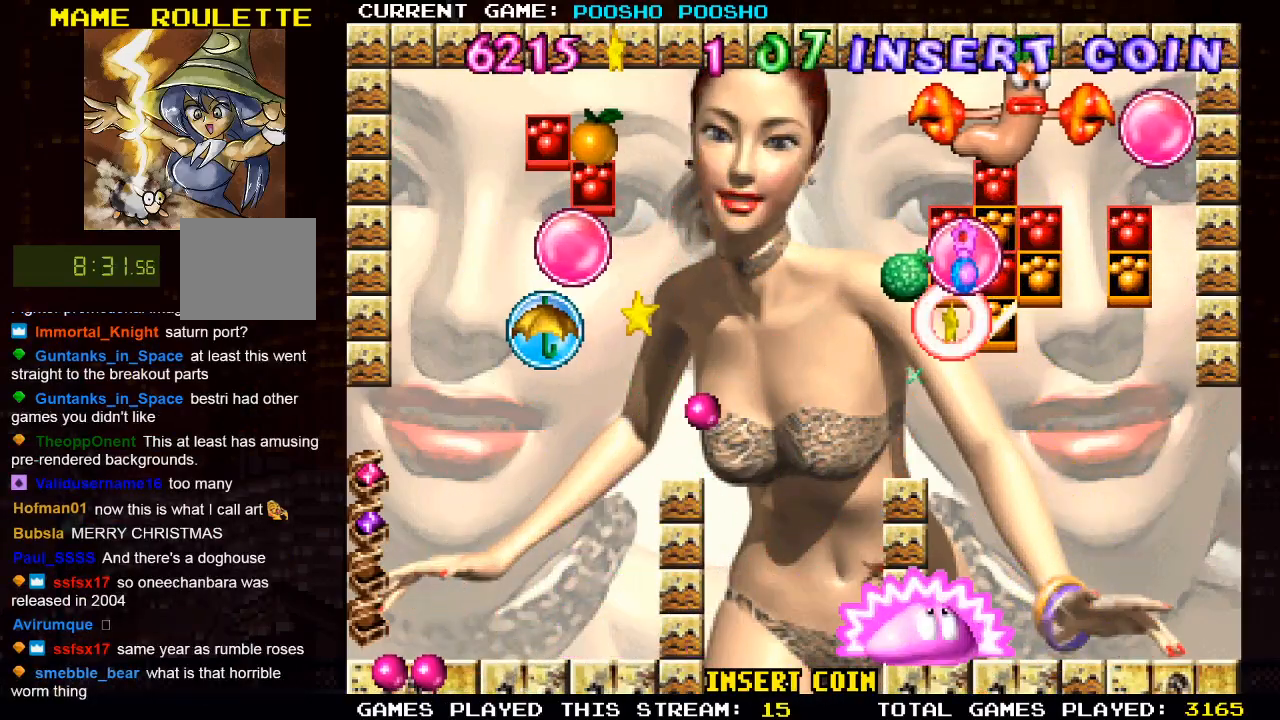
{"buttons": [], "left_stick": "center", "right_stick": "center", "events": [[117, "DPAD_LEFT", "down"], [333, "DPAD_LEFT", "up"]]}
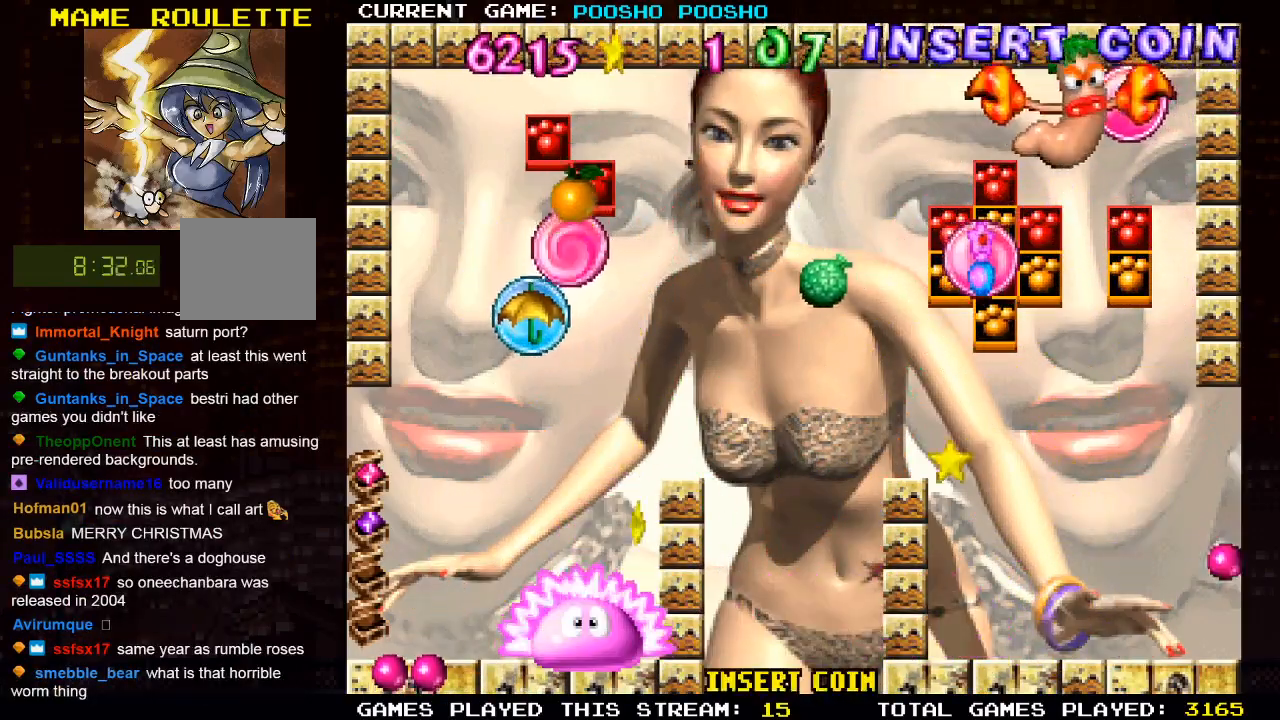
{"buttons": ["DPAD_RIGHT"], "left_stick": "center", "right_stick": "center", "events": [[367, "DPAD_RIGHT", "down"]]}
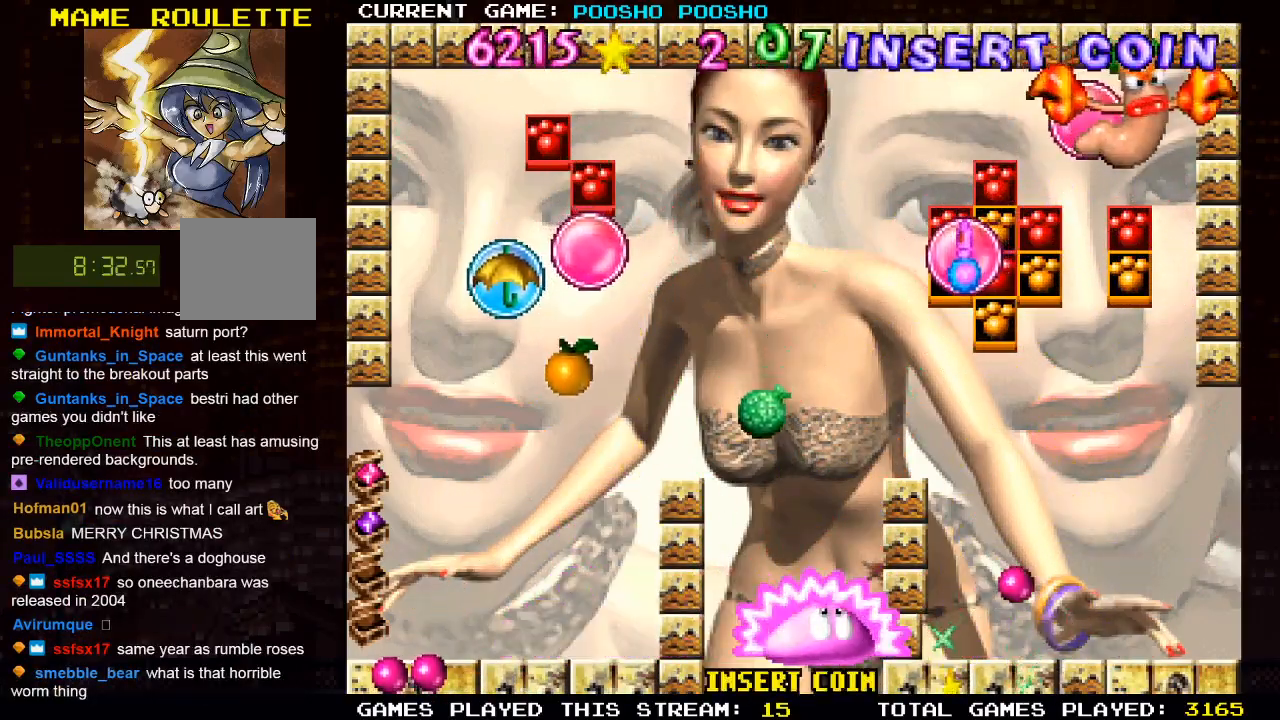
{"buttons": ["DPAD_LEFT"], "left_stick": "center", "right_stick": "center", "events": [[33, "DPAD_RIGHT", "up"], [350, "DPAD_LEFT", "down"]]}
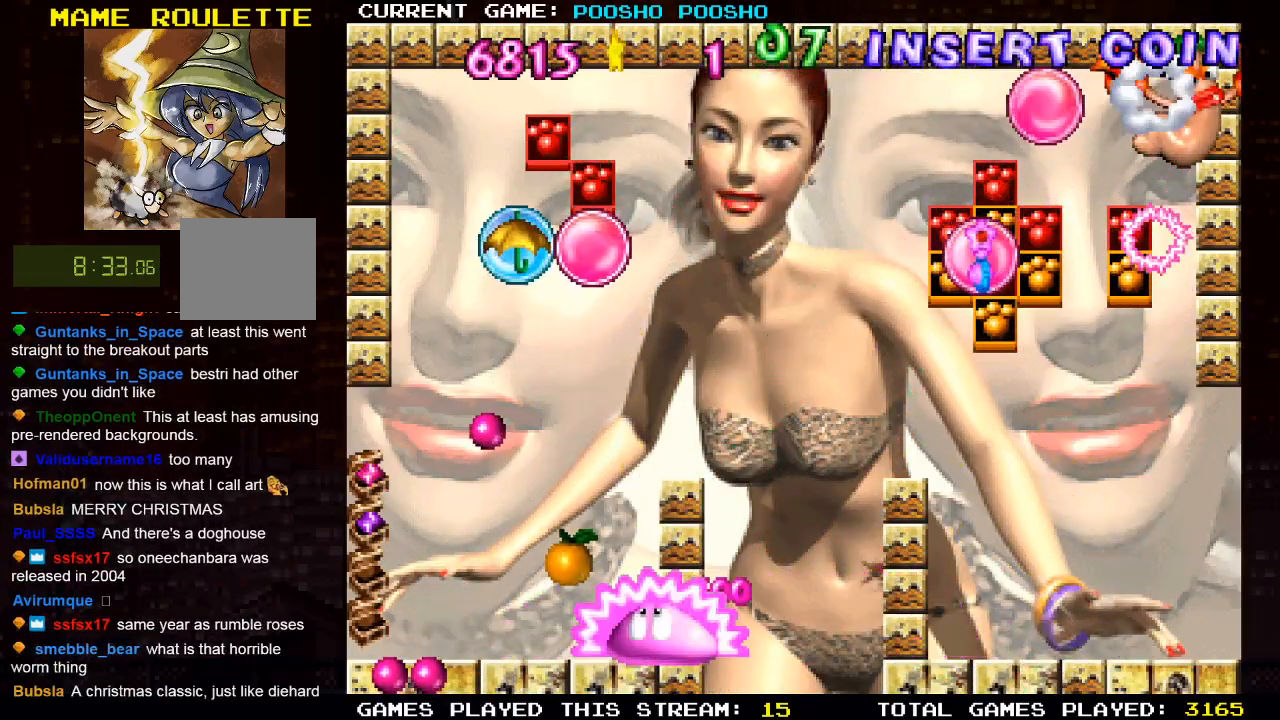
{"buttons": ["DPAD_RIGHT"], "left_stick": "center", "right_stick": "center", "events": [[183, "CROSS", "down"], [200, "DPAD_LEFT", "up"], [233, "SQUARE", "down"], [350, "CROSS", "up"], [383, "DPAD_RIGHT", "down"], [417, "SQUARE", "up"]]}